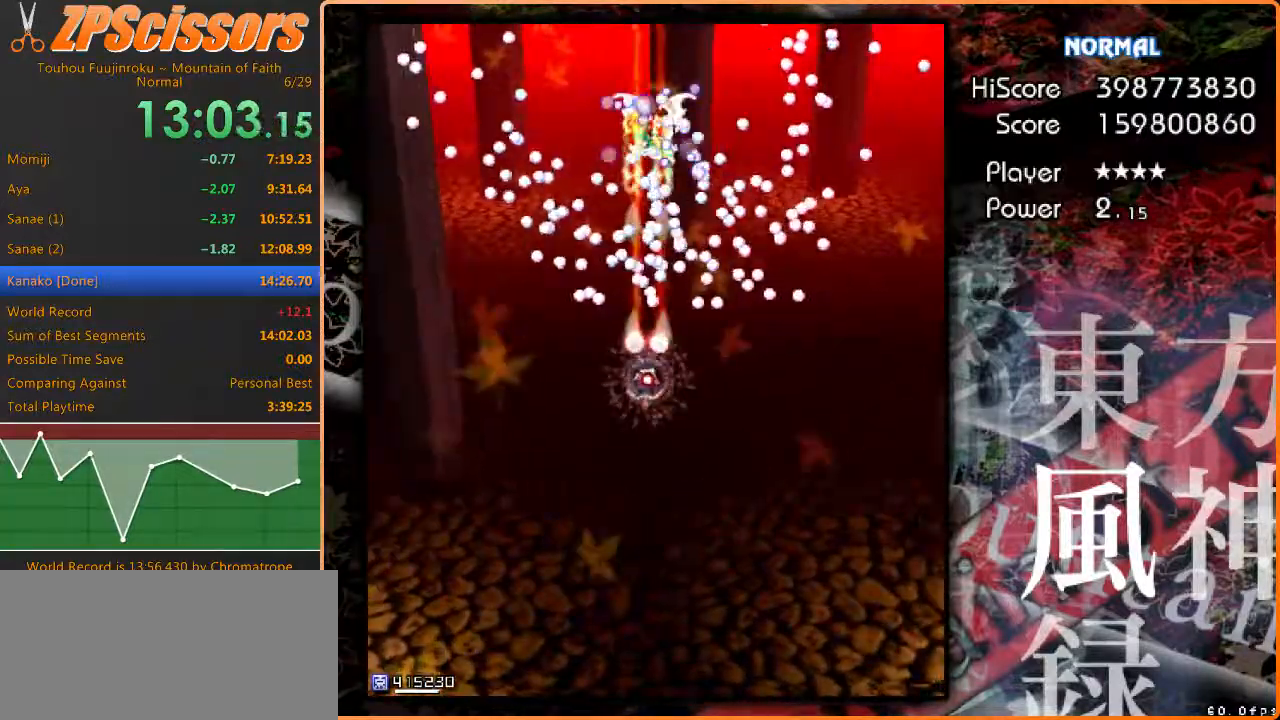
Gameplay with keyboard; each line is a JSON object with the keys held at the frame after it. "events" lists presses ("down") and releases ("up") of "c", "ctrl", "down", "escape", "left", "right", "shift", "up", "x" and "z" between this image and that frame as [ms after this image, input, new state], when the widget could be followed in between. No other keys are recorded. Mouse input is not recorded.
{"keys": ["down", "shift", "z"], "events": [[283, "down", "down"]]}
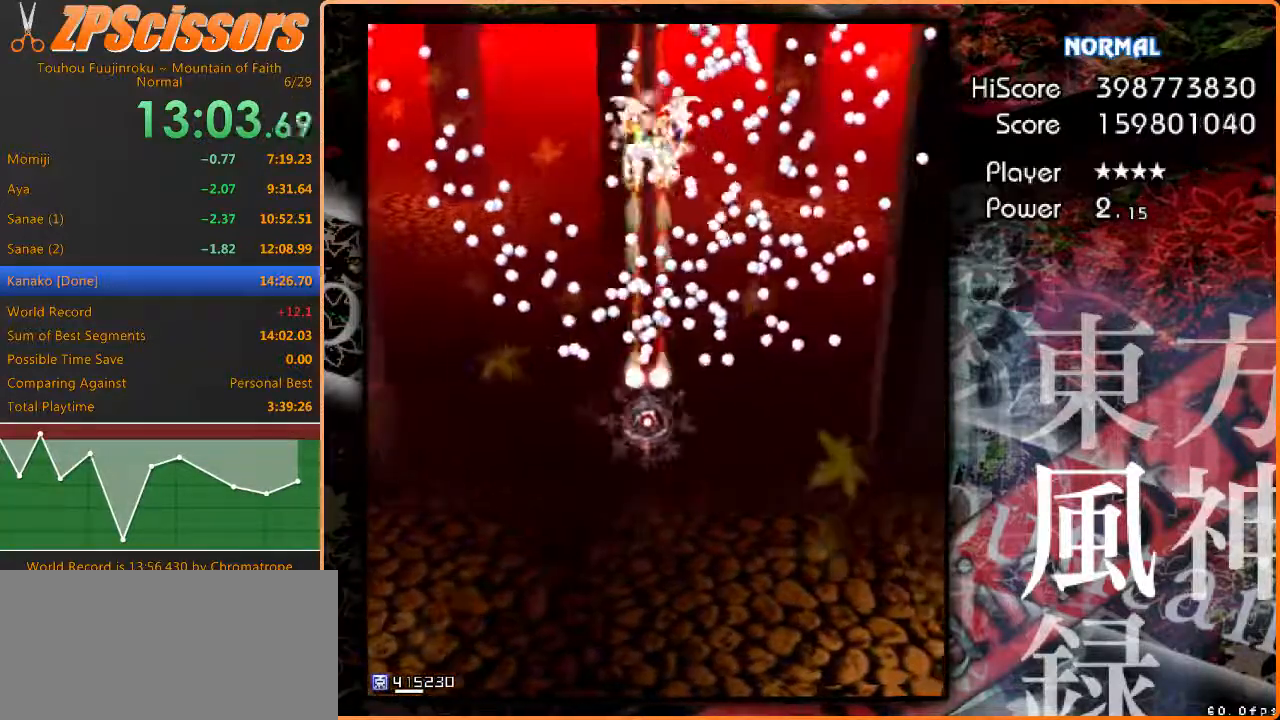
{"keys": ["shift", "z"], "events": [[450, "down", "up"]]}
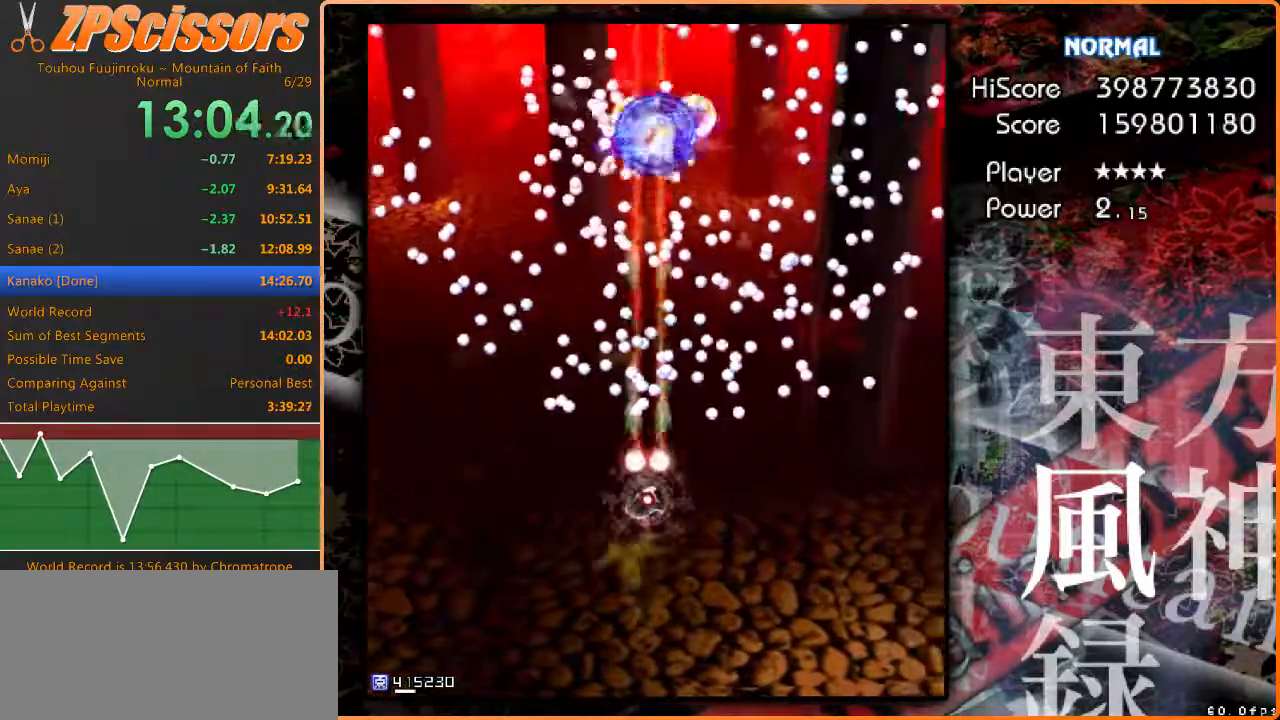
{"keys": ["down", "shift", "z"], "events": [[233, "down", "down"], [350, "down", "up"], [500, "down", "down"]]}
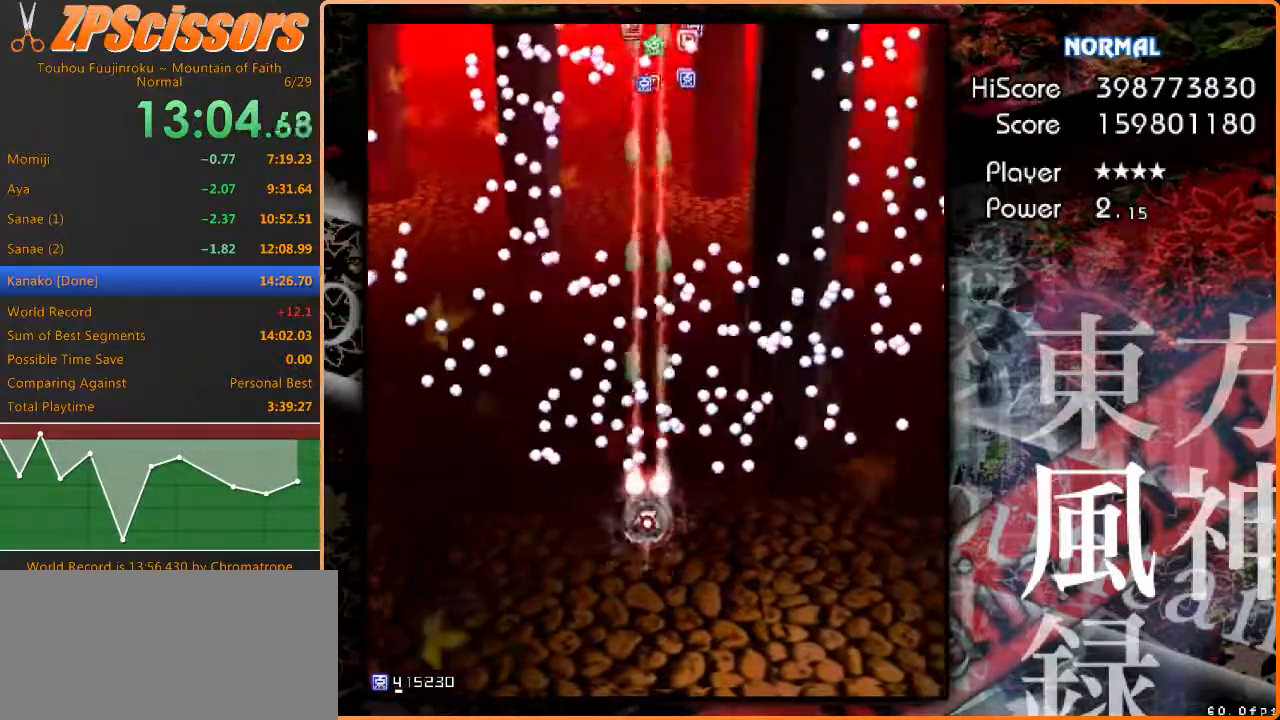
{"keys": ["shift", "z"], "events": [[33, "down", "up"], [233, "down", "down"], [250, "right", "down"], [350, "right", "up"], [367, "down", "up"]]}
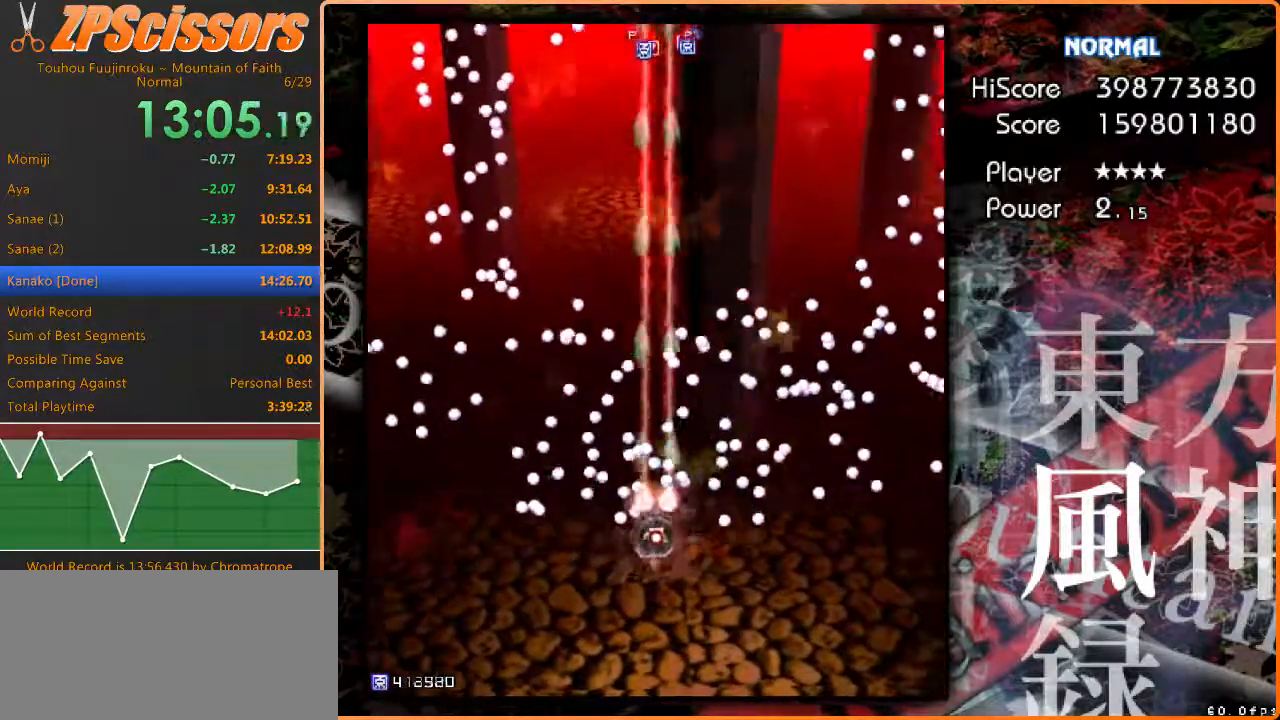
{"keys": ["shift", "z"], "events": [[67, "down", "down"], [200, "down", "up"], [350, "down", "down"], [433, "down", "up"]]}
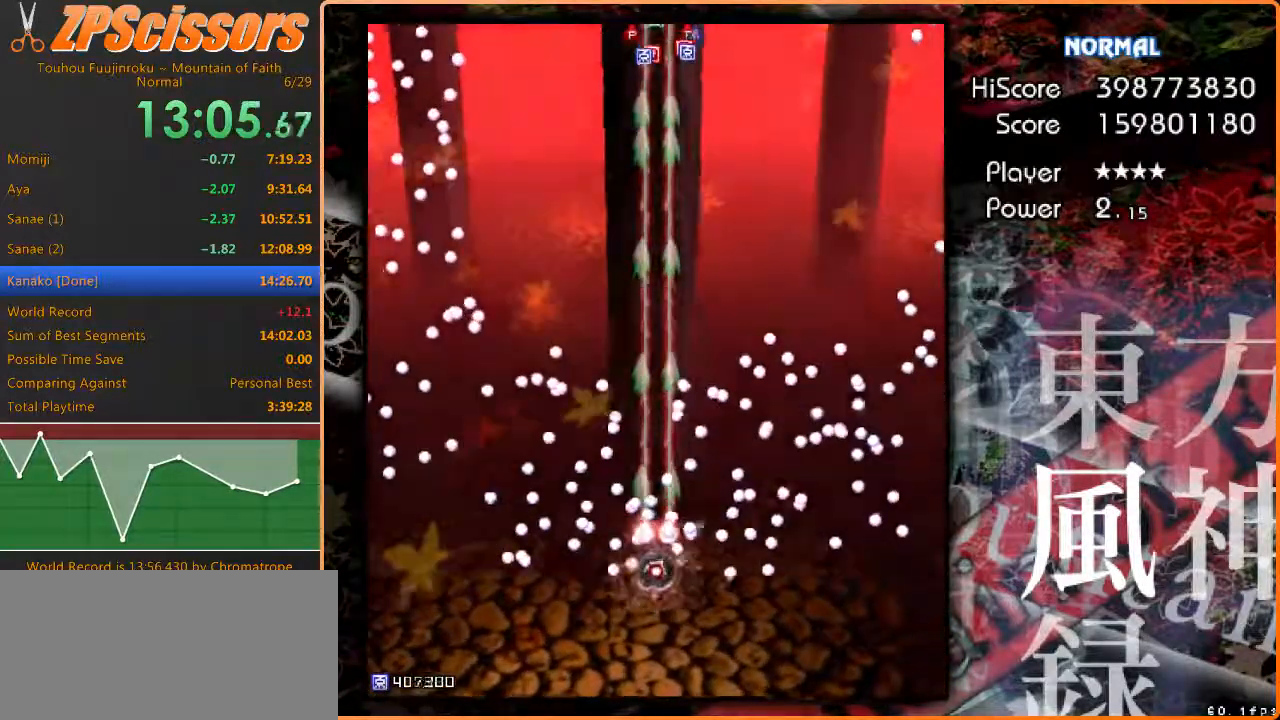
{"keys": ["shift", "z"], "events": [[150, "down", "down"], [200, "left", "down"], [250, "left", "up"], [267, "down", "up"]]}
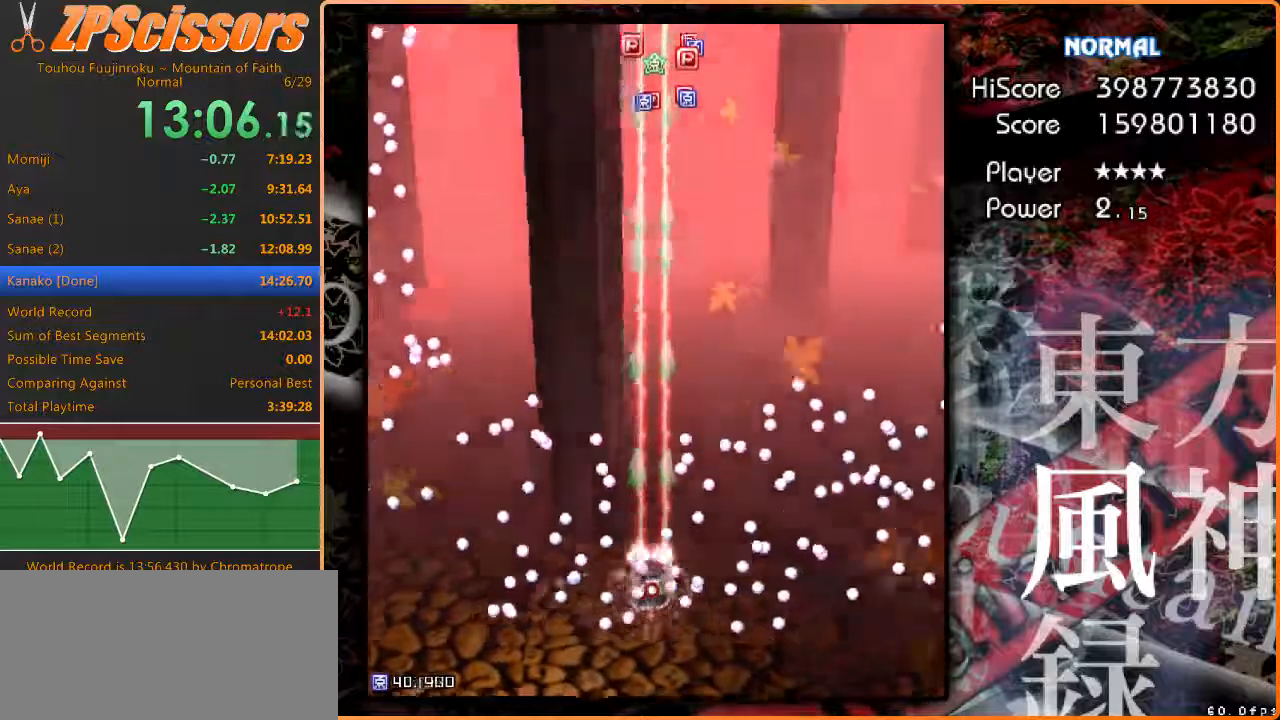
{"keys": ["shift", "z"], "events": [[50, "down", "down"], [133, "down", "up"], [367, "down", "down"], [417, "down", "up"]]}
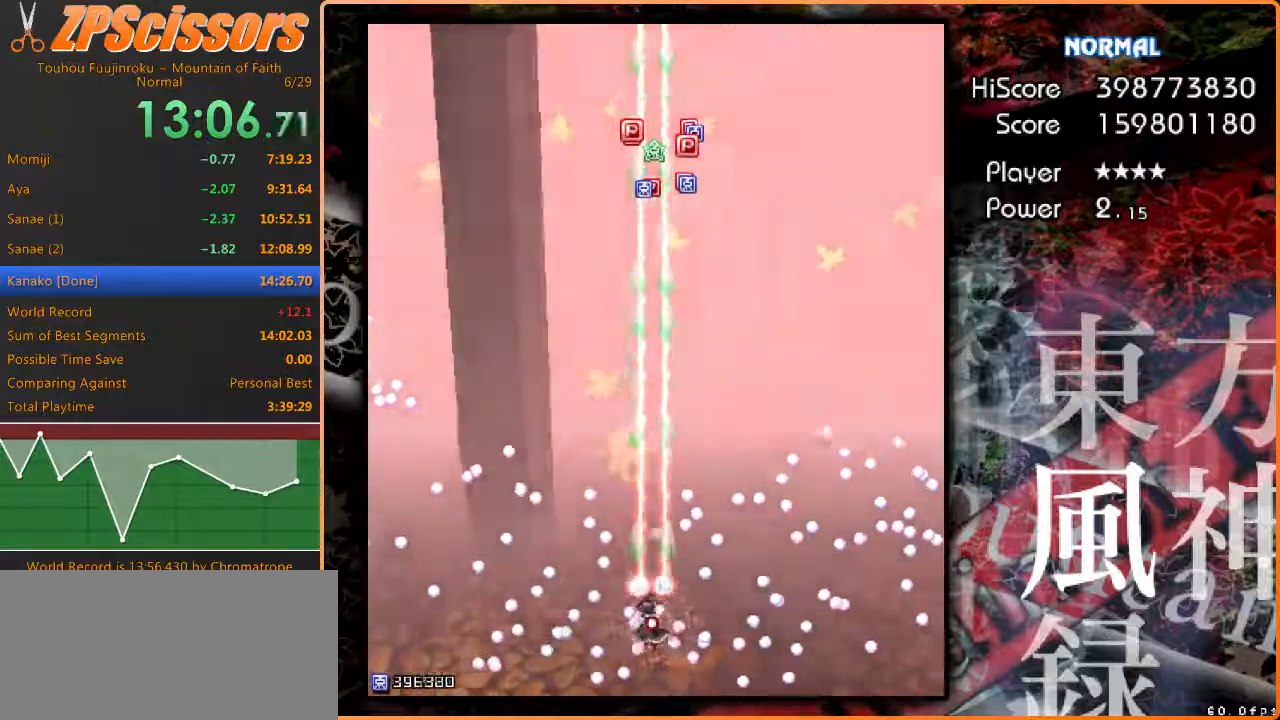
{"keys": ["up", "z"], "events": [[83, "left", "down"], [183, "up", "down"], [217, "left", "up"], [300, "shift", "up"]]}
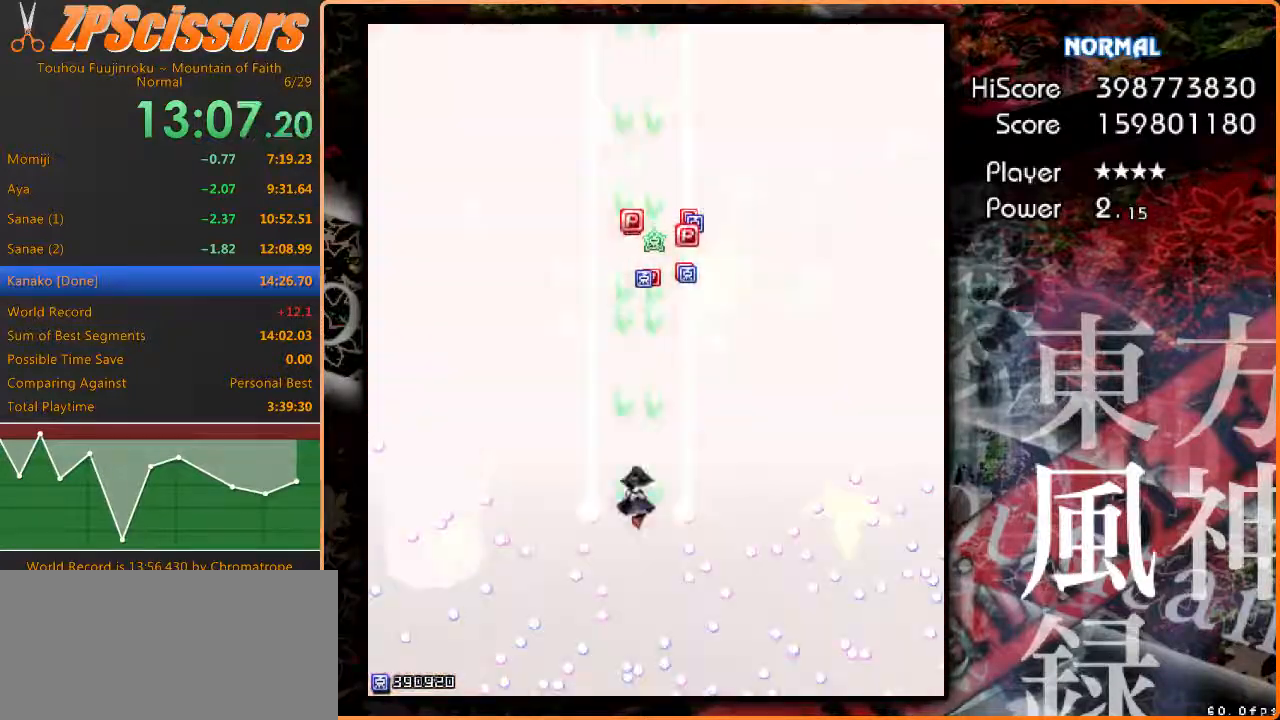
{"keys": ["up", "z"], "events": [[333, "right", "down"], [433, "right", "up"]]}
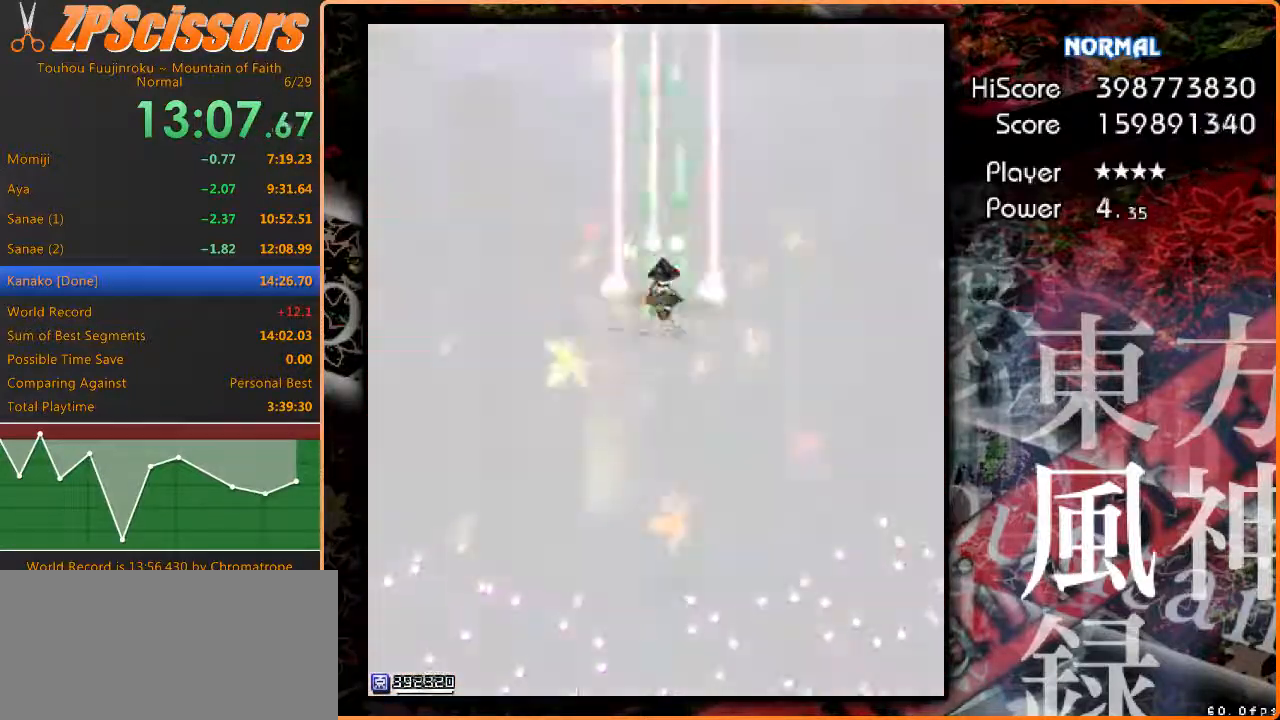
{"keys": ["down", "z"], "events": [[350, "up", "up"], [417, "down", "down"]]}
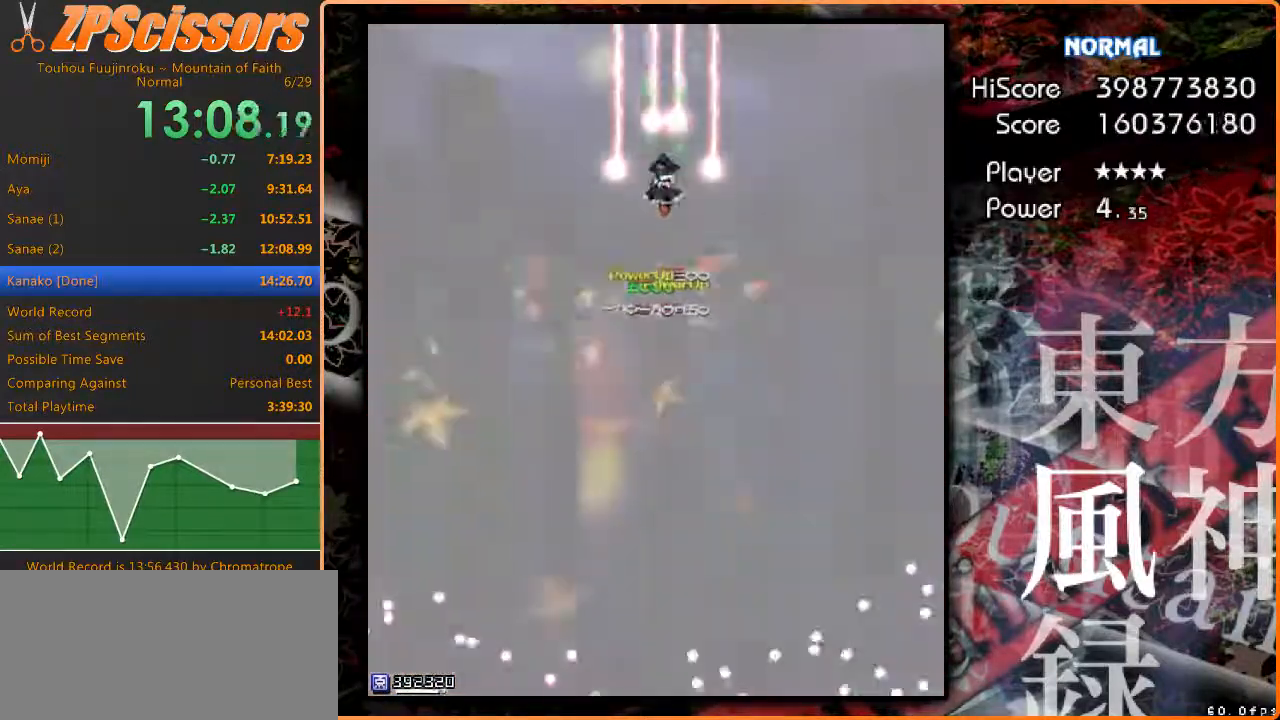
{"keys": ["z"], "events": [[450, "down", "up"]]}
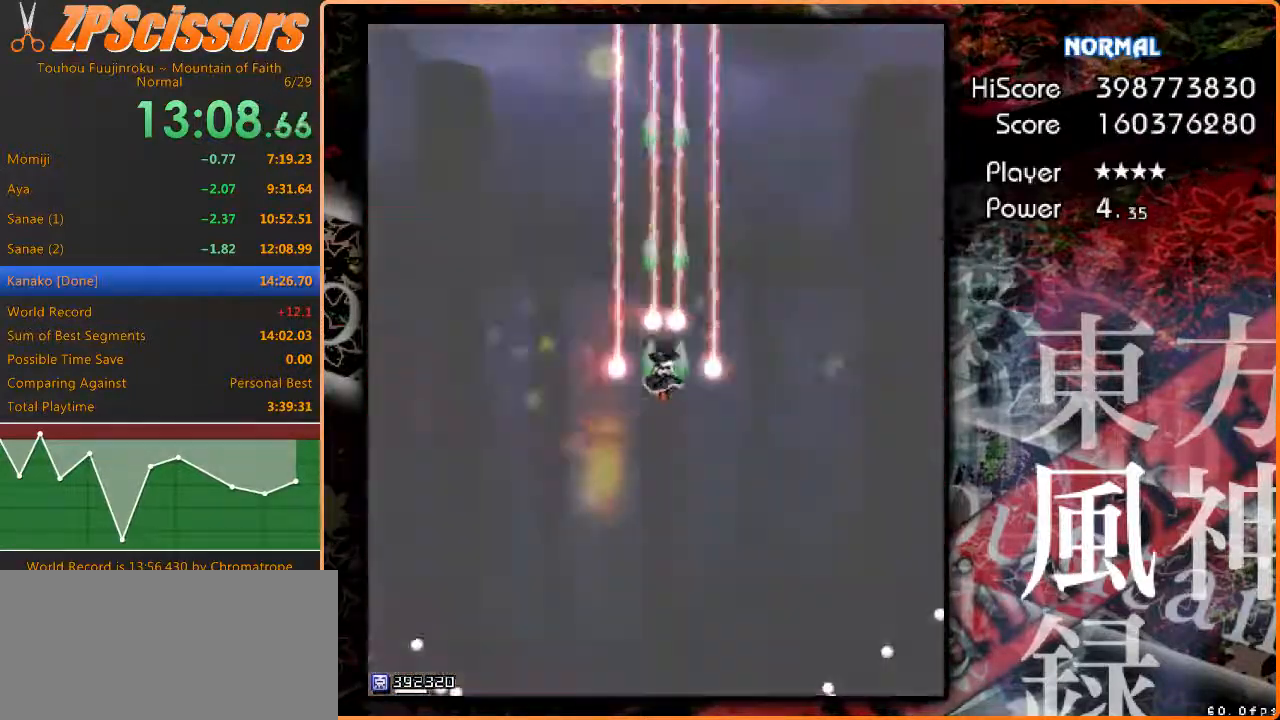
{"keys": ["z"], "events": []}
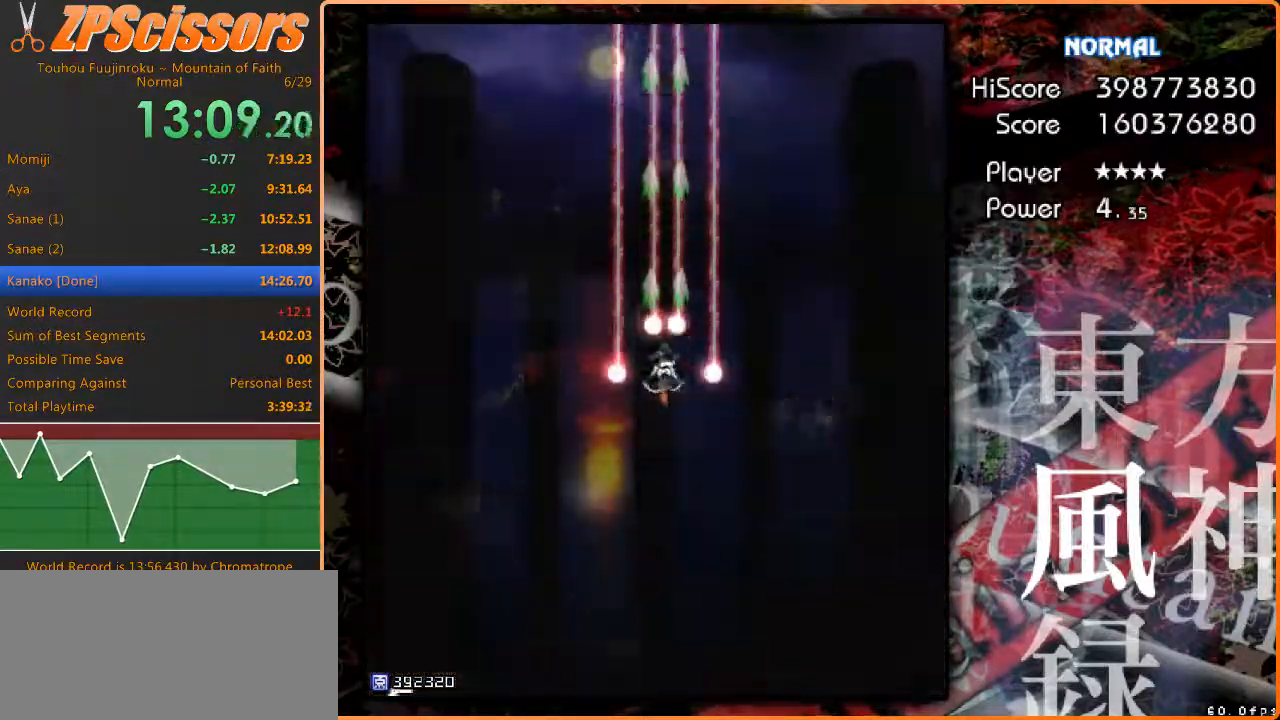
{"keys": ["z"], "events": [[317, "up", "down"], [383, "up", "up"]]}
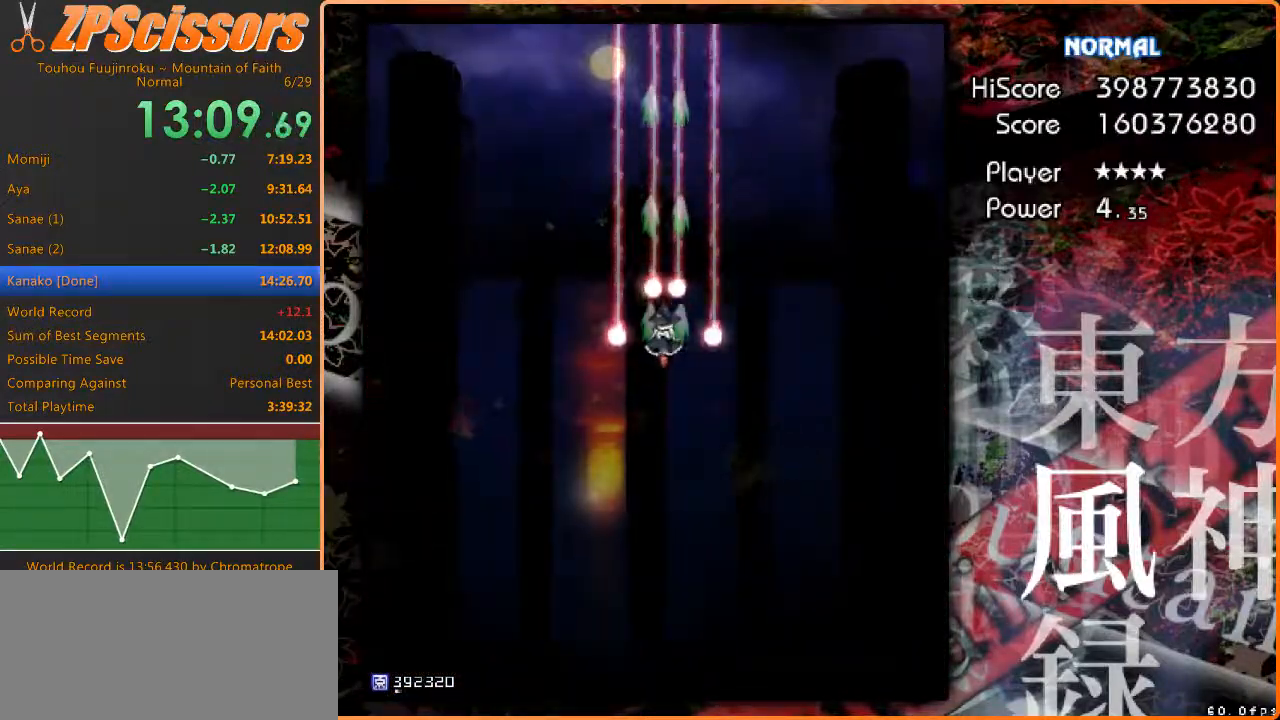
{"keys": ["z"], "events": []}
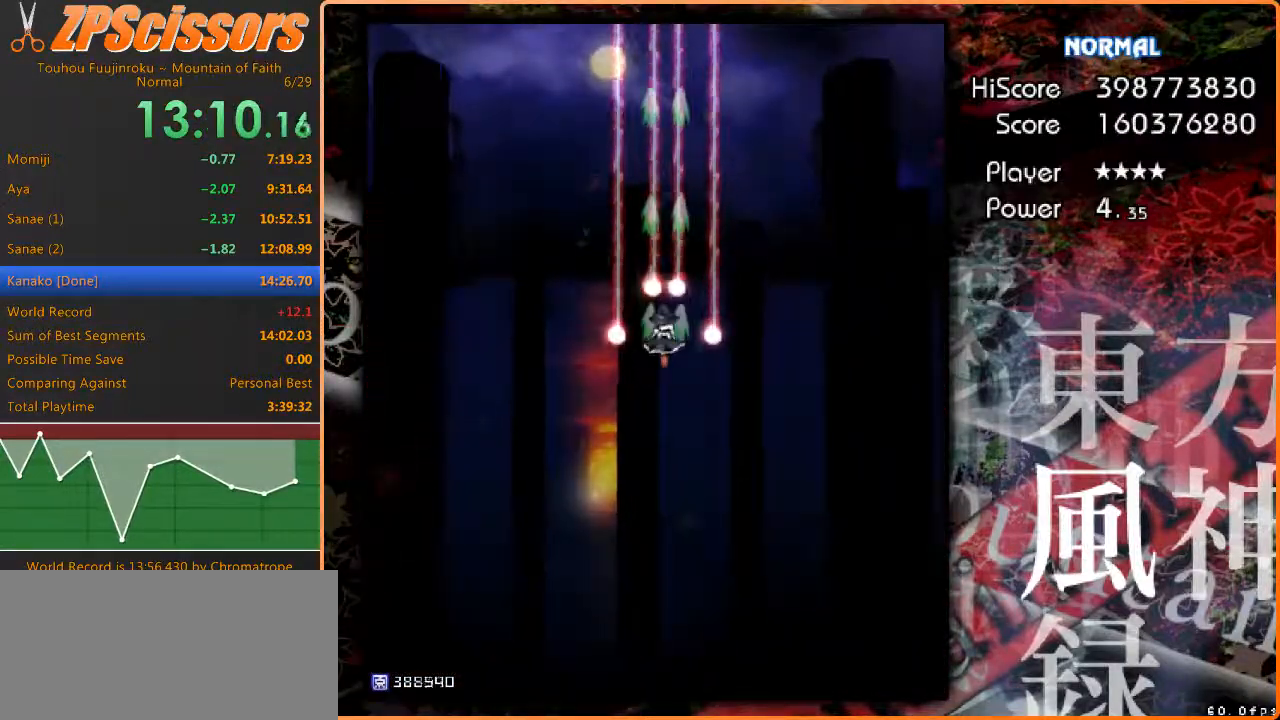
{"keys": ["z"], "events": []}
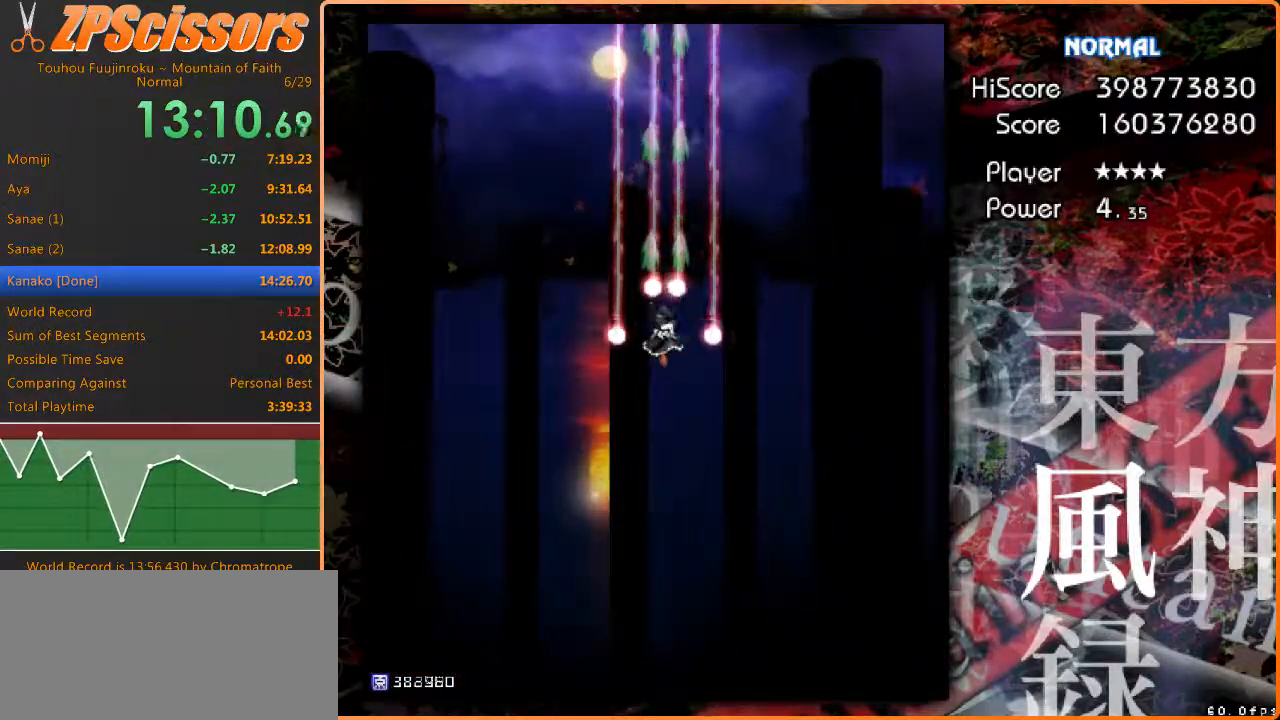
{"keys": ["z"], "events": []}
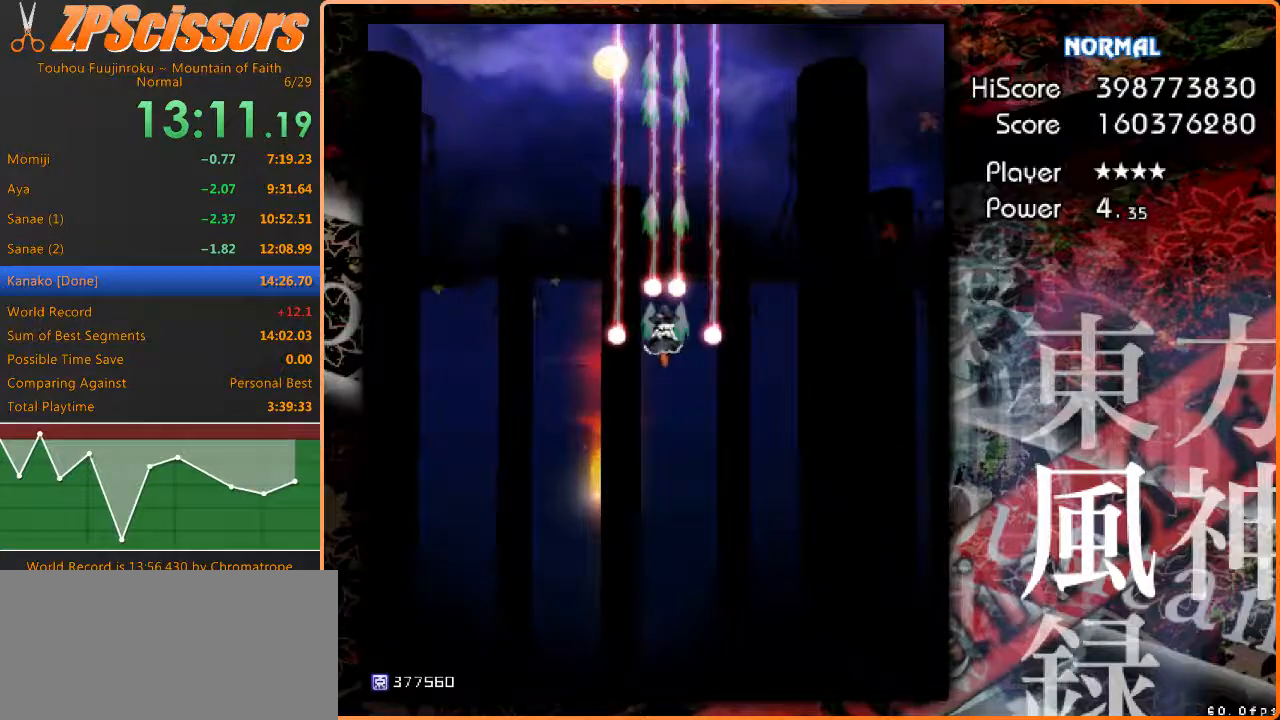
{"keys": ["z"], "events": []}
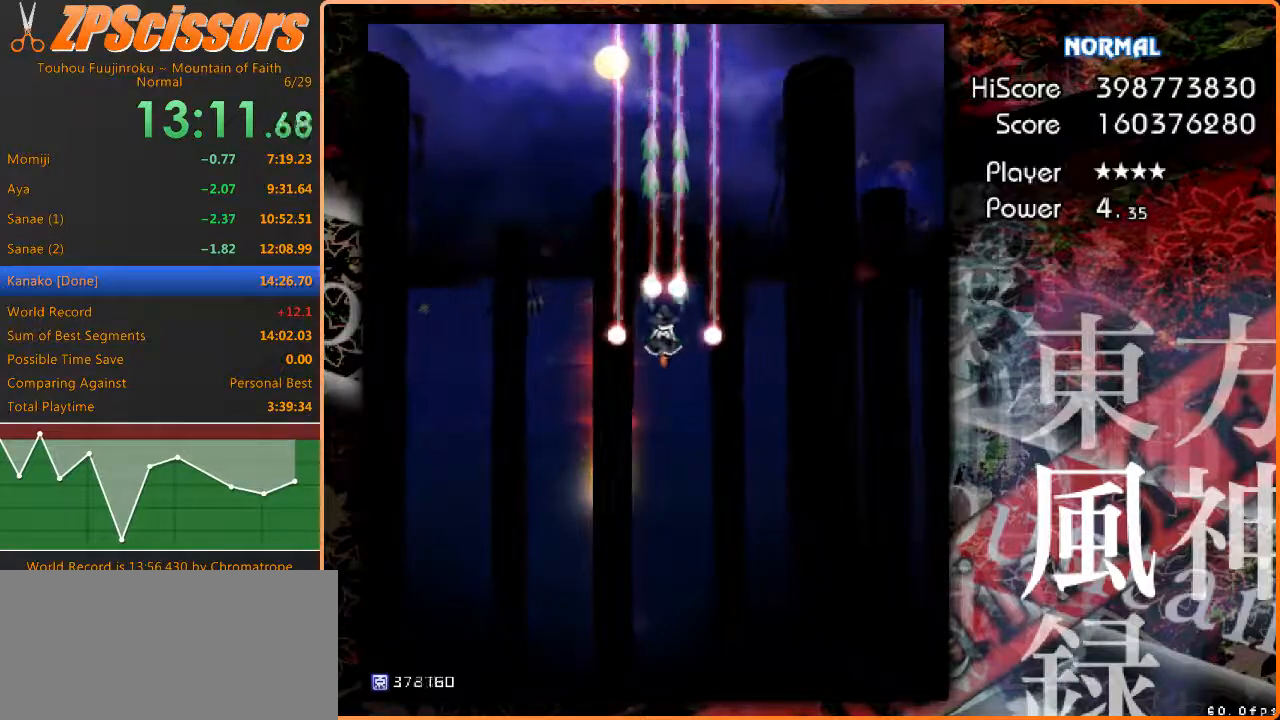
{"keys": ["z"], "events": []}
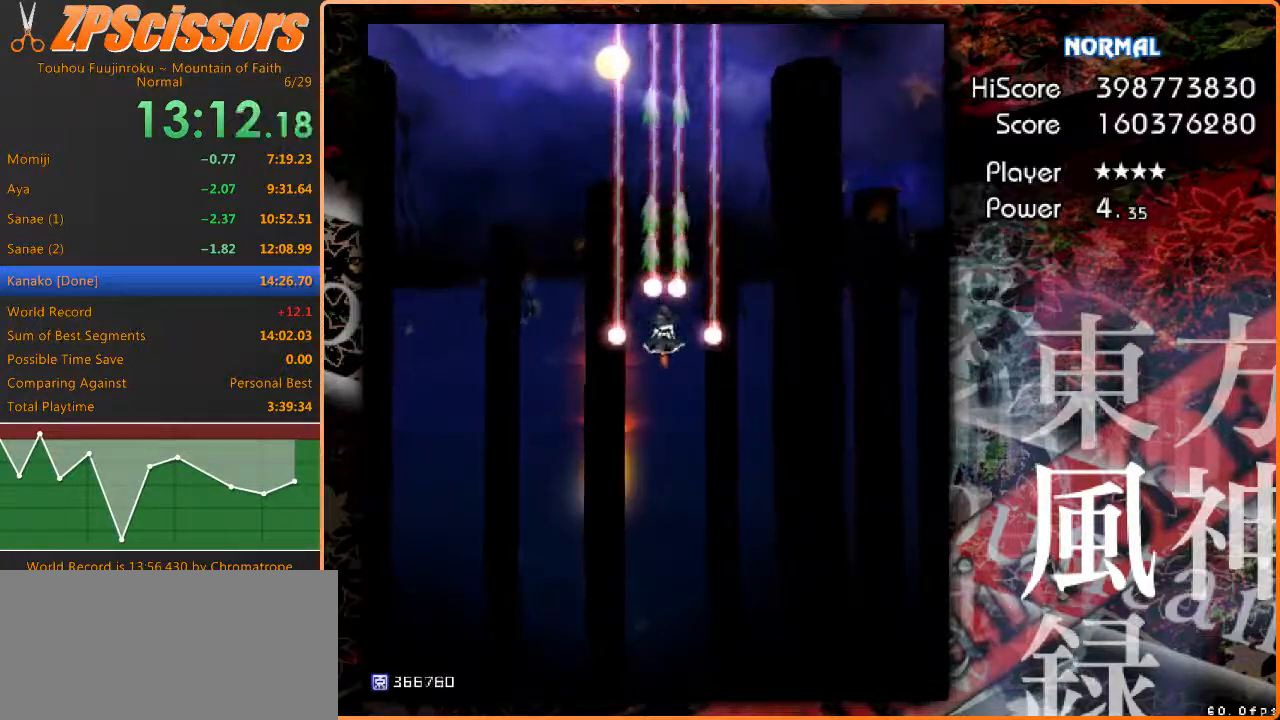
{"keys": ["z"], "events": []}
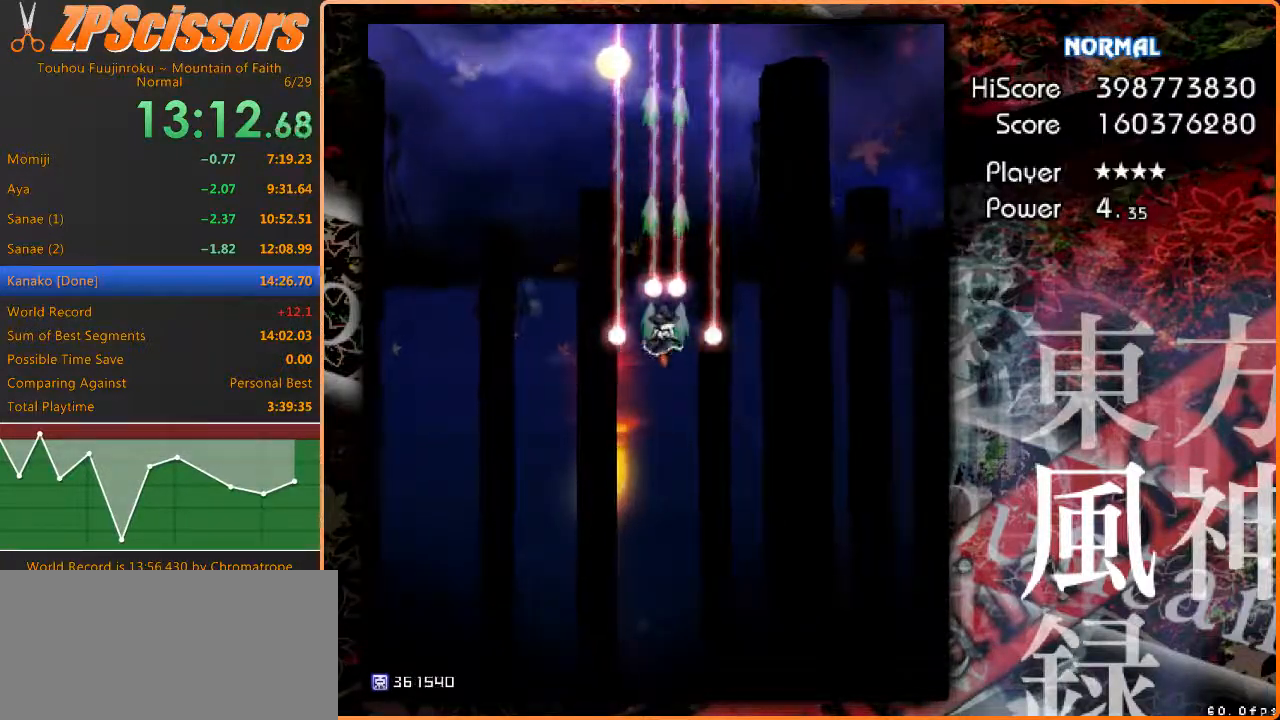
{"keys": ["ctrl", "z"], "events": [[483, "ctrl", "down"]]}
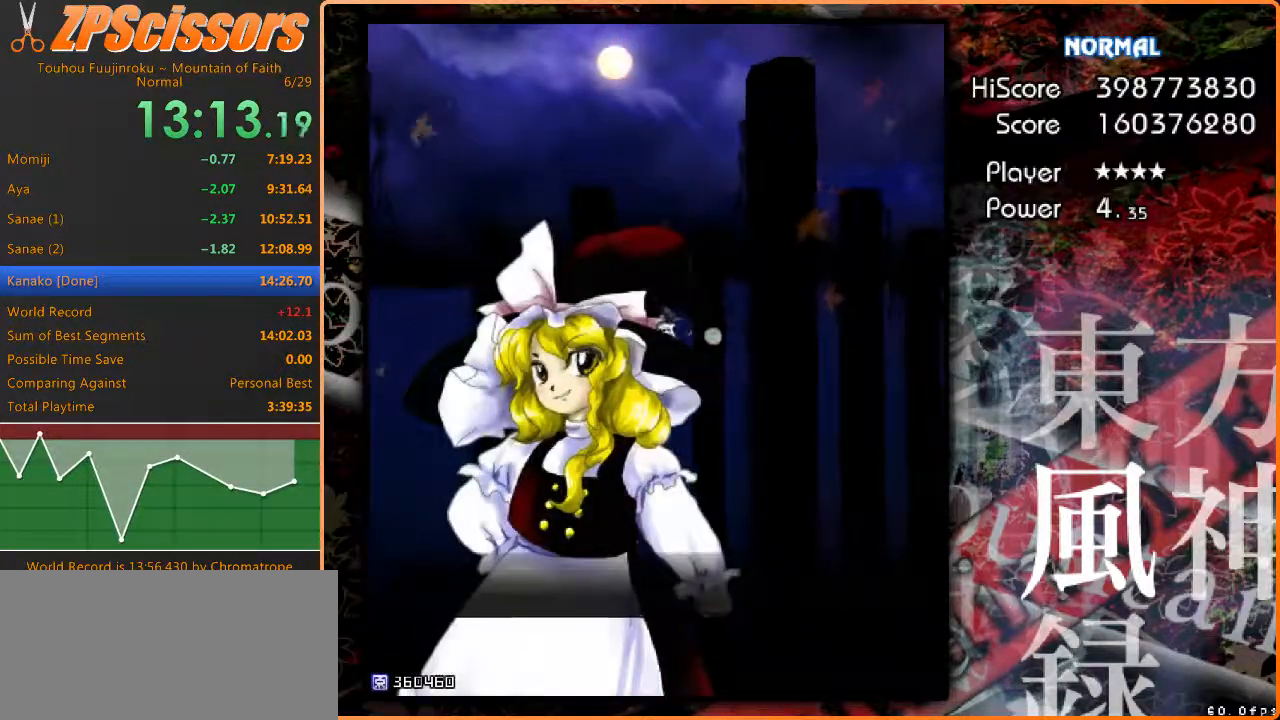
{"keys": ["ctrl", "z"], "events": []}
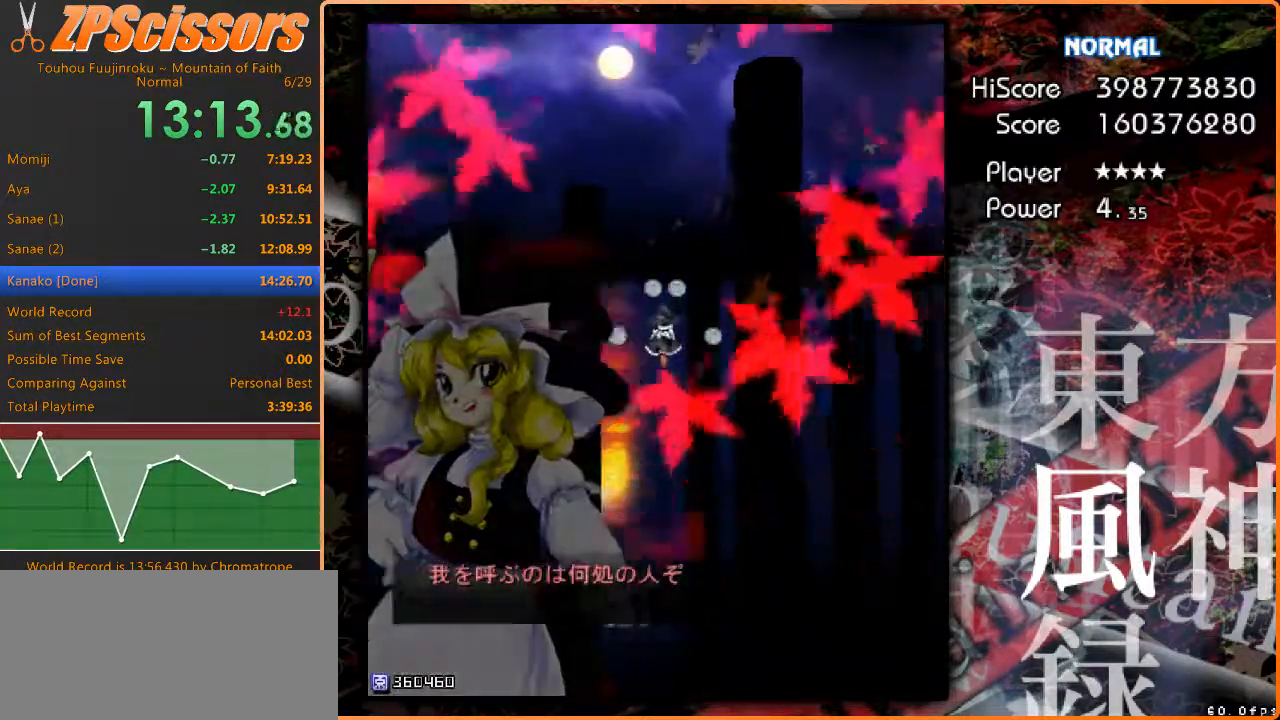
{"keys": ["ctrl", "z"], "events": []}
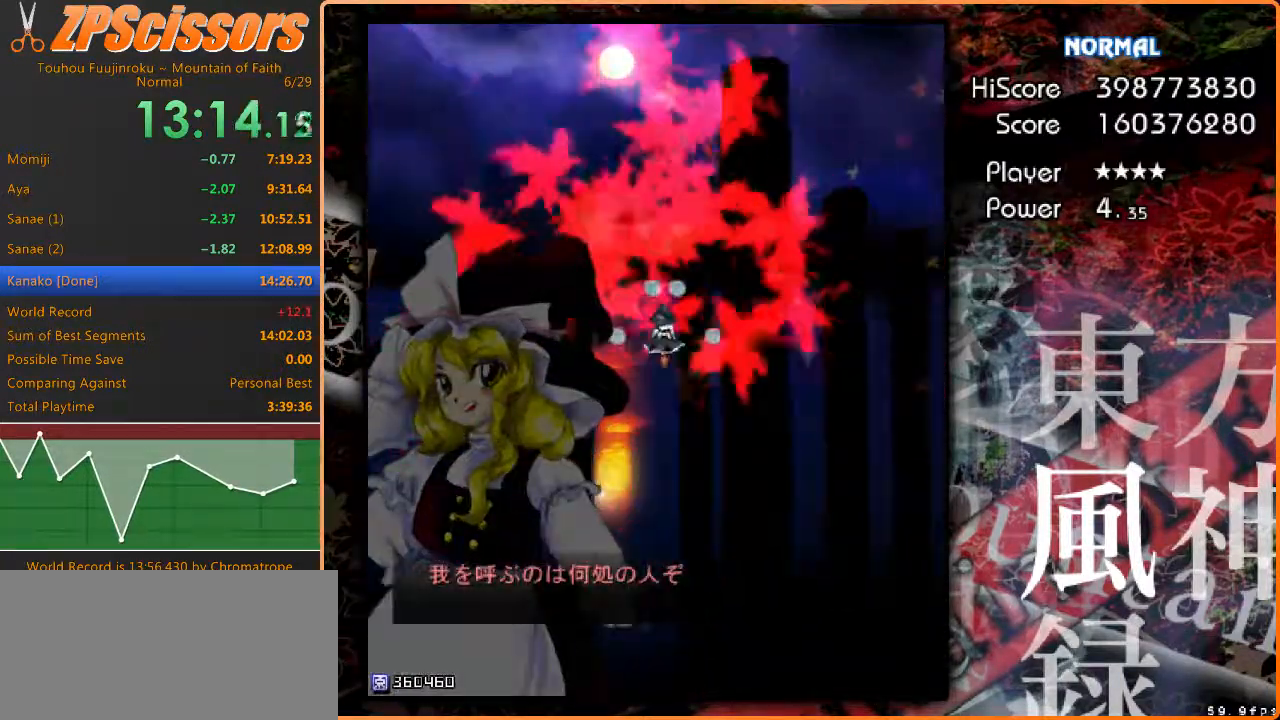
{"keys": ["ctrl", "z"], "events": []}
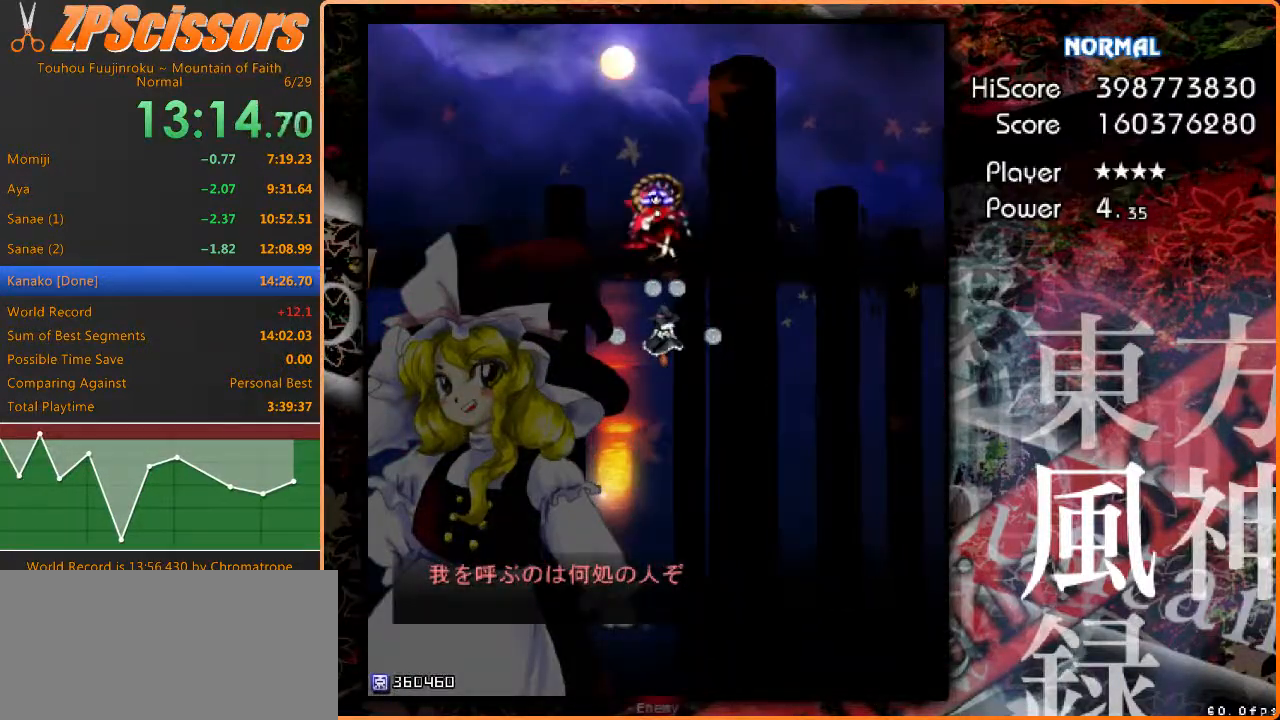
{"keys": ["ctrl", "z"], "events": [[417, "left", "down"], [450, "left", "up"]]}
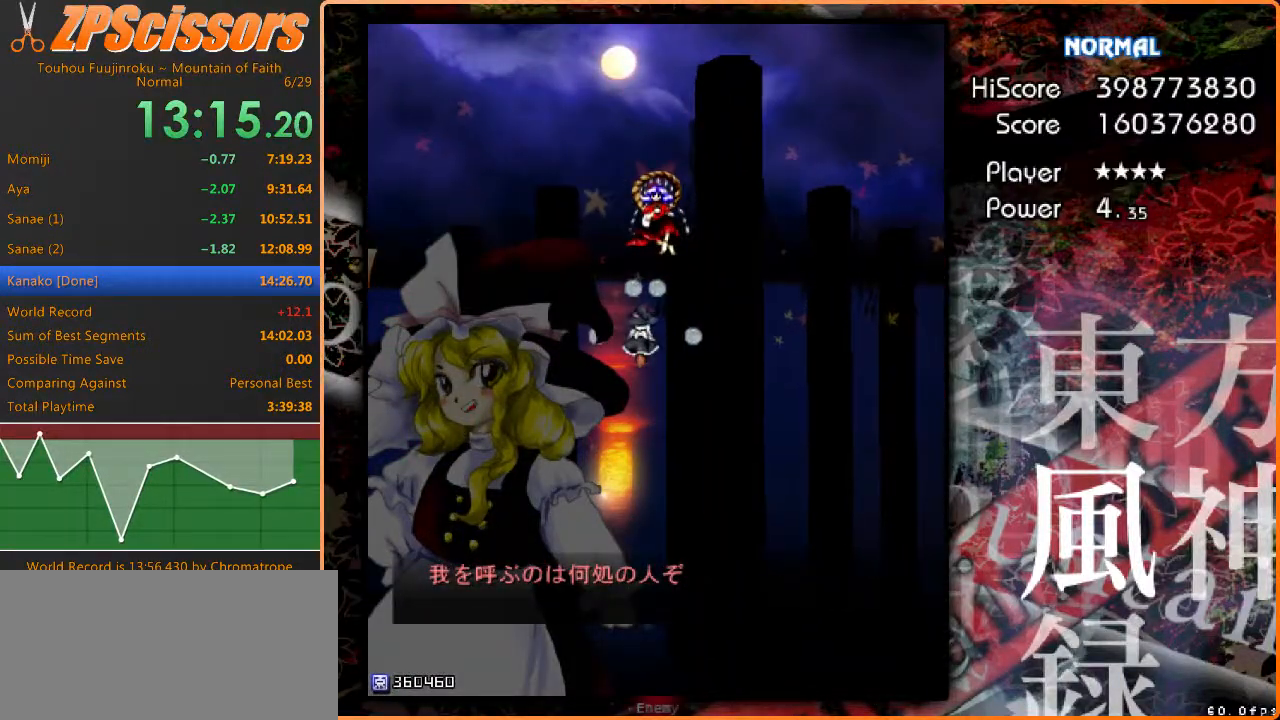
{"keys": ["ctrl", "z"], "events": [[267, "right", "down"], [283, "right", "up"]]}
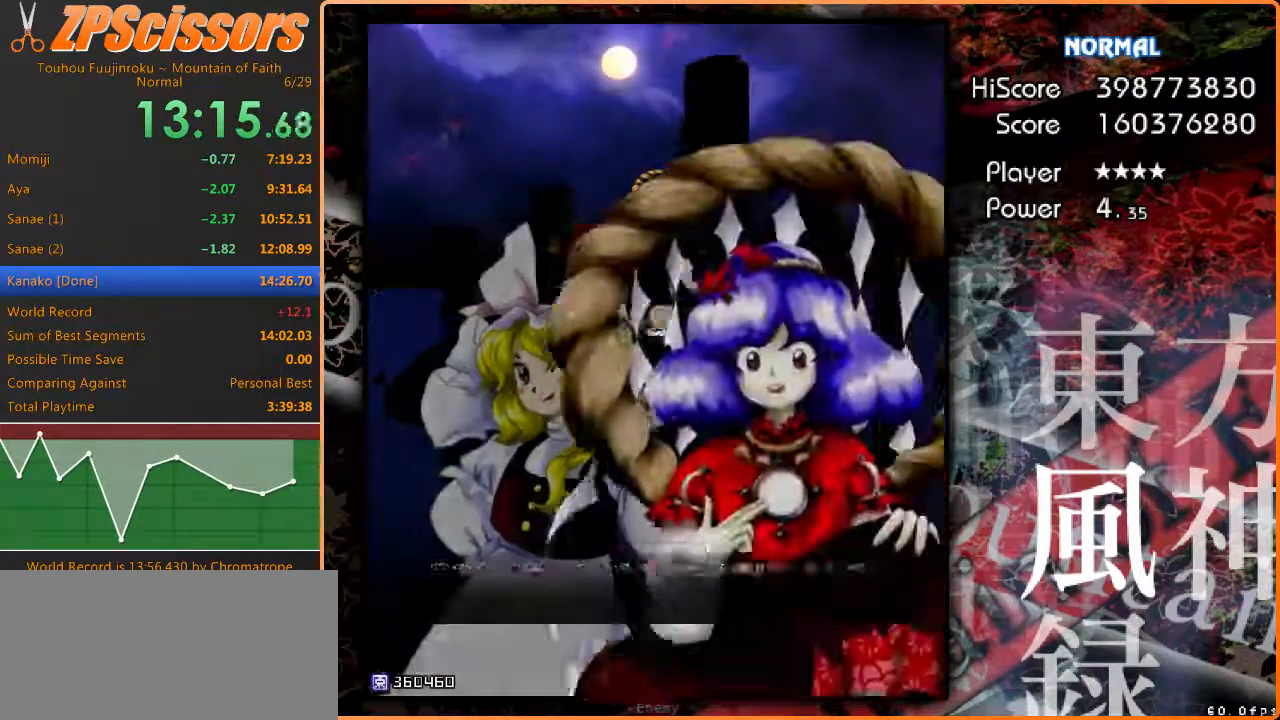
{"keys": ["ctrl", "z"], "events": []}
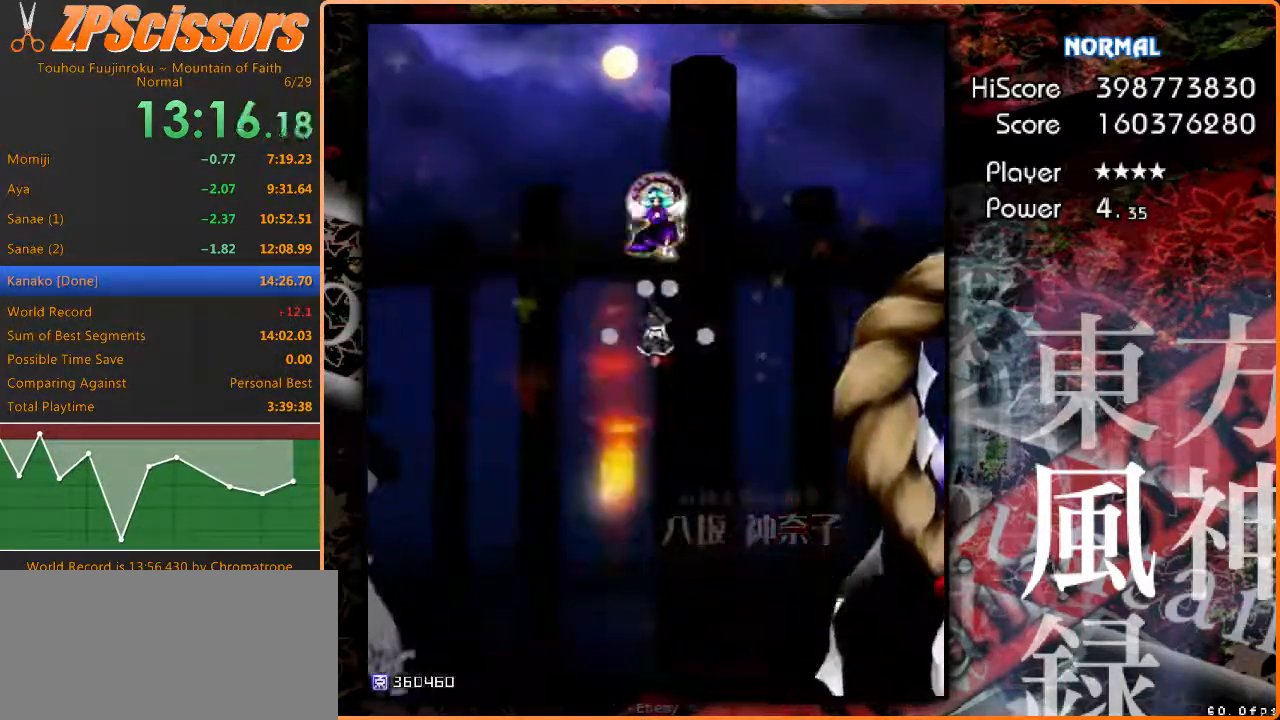
{"keys": ["z"], "events": [[33, "ctrl", "up"], [400, "down", "down"], [450, "down", "up"]]}
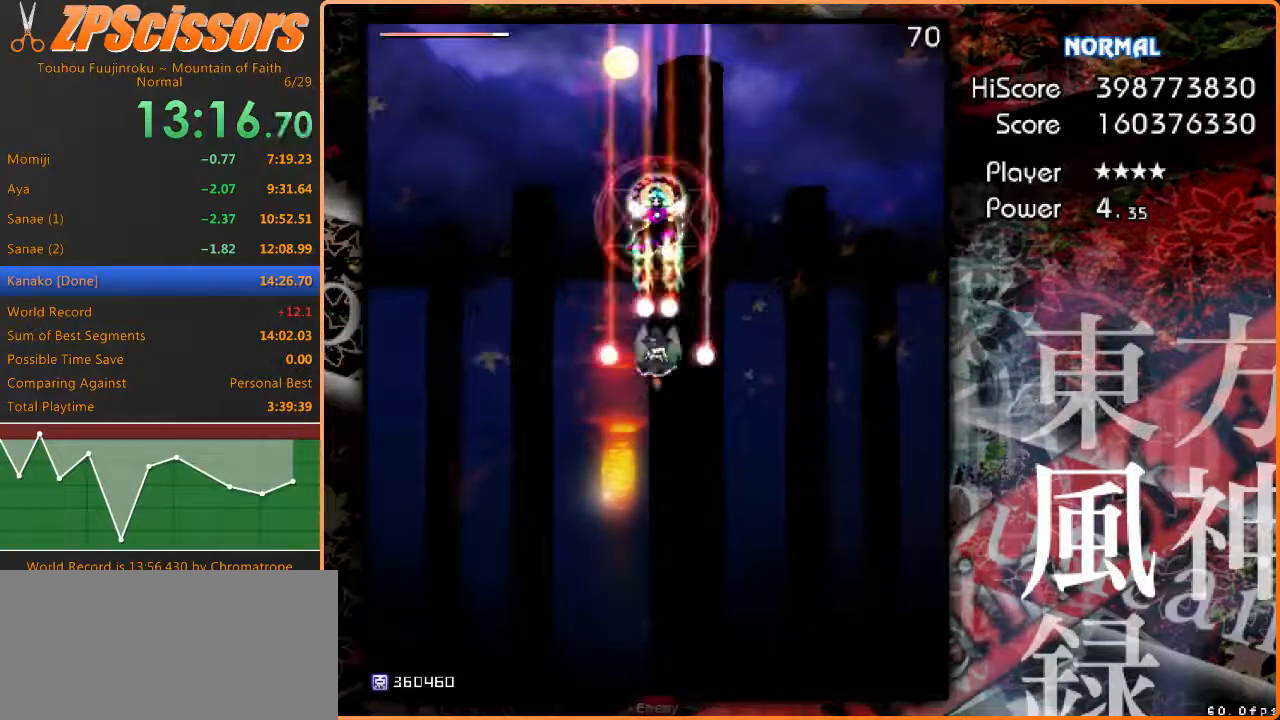
{"keys": ["z"], "events": [[233, "left", "down"], [267, "left", "up"]]}
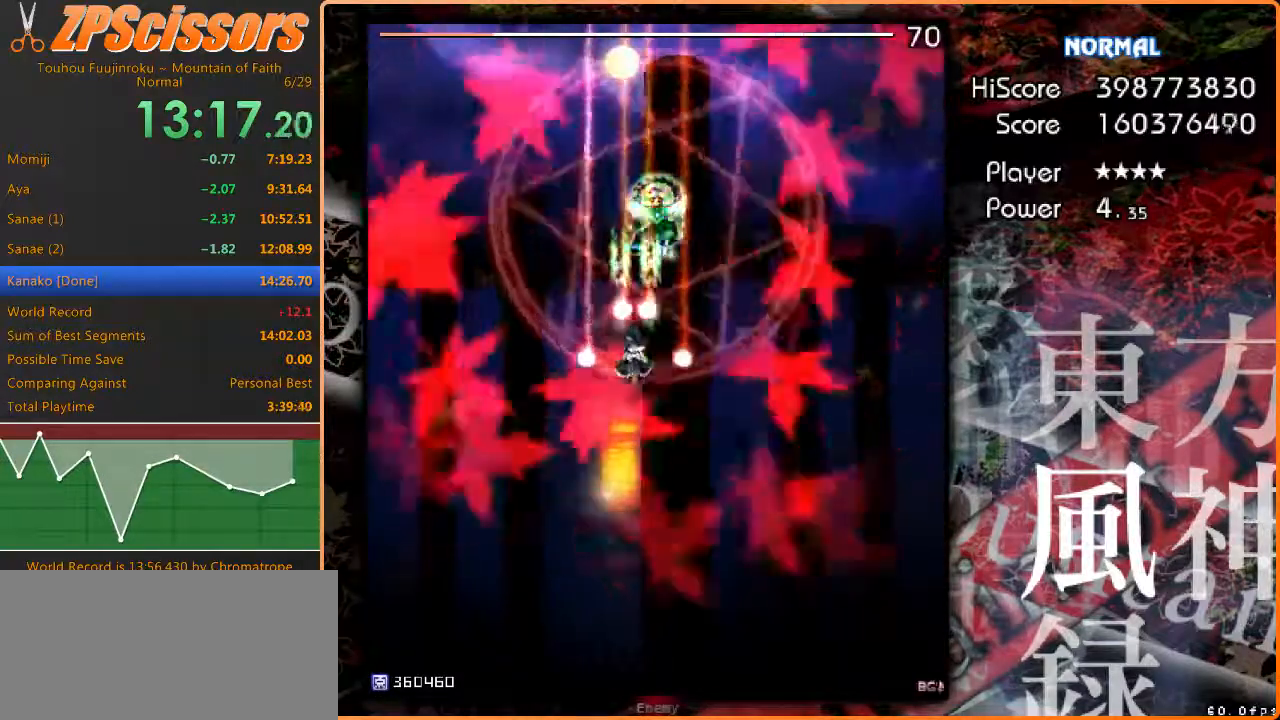
{"keys": ["z"], "events": [[33, "right", "down"], [50, "right", "up"]]}